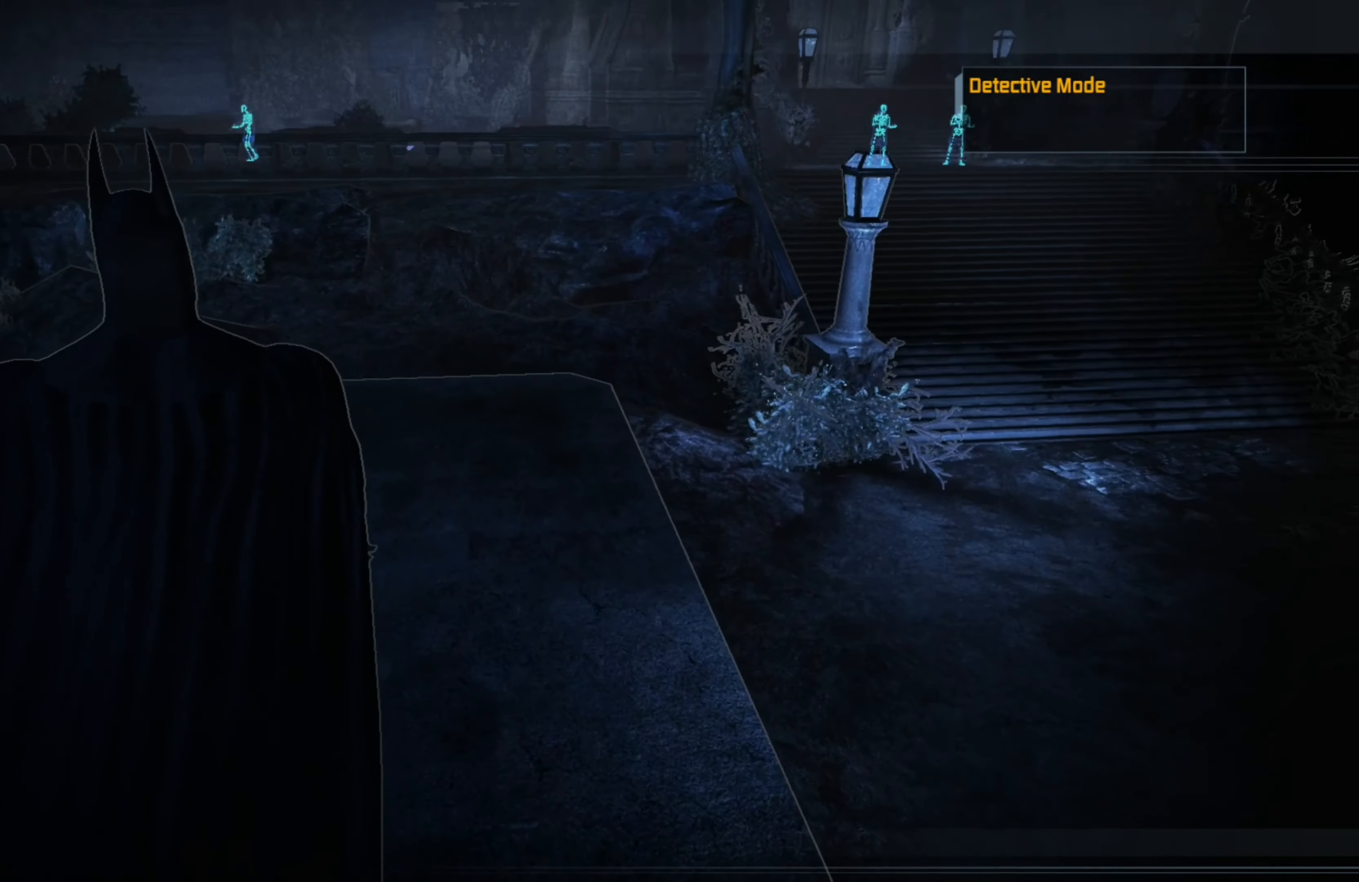
Gameplay with a controller (Xbox layout); each line is a JSON object with the inputs held at the frame after it. "events" lists button and stick changes between this image and that frame as [ms after this image, input, new state], when the widget could be followed in between.
{"buttons": [], "left_stick": "up", "right_stick": "right", "events": [[60, "right_stick", "center"], [180, "right_stick", "right"]]}
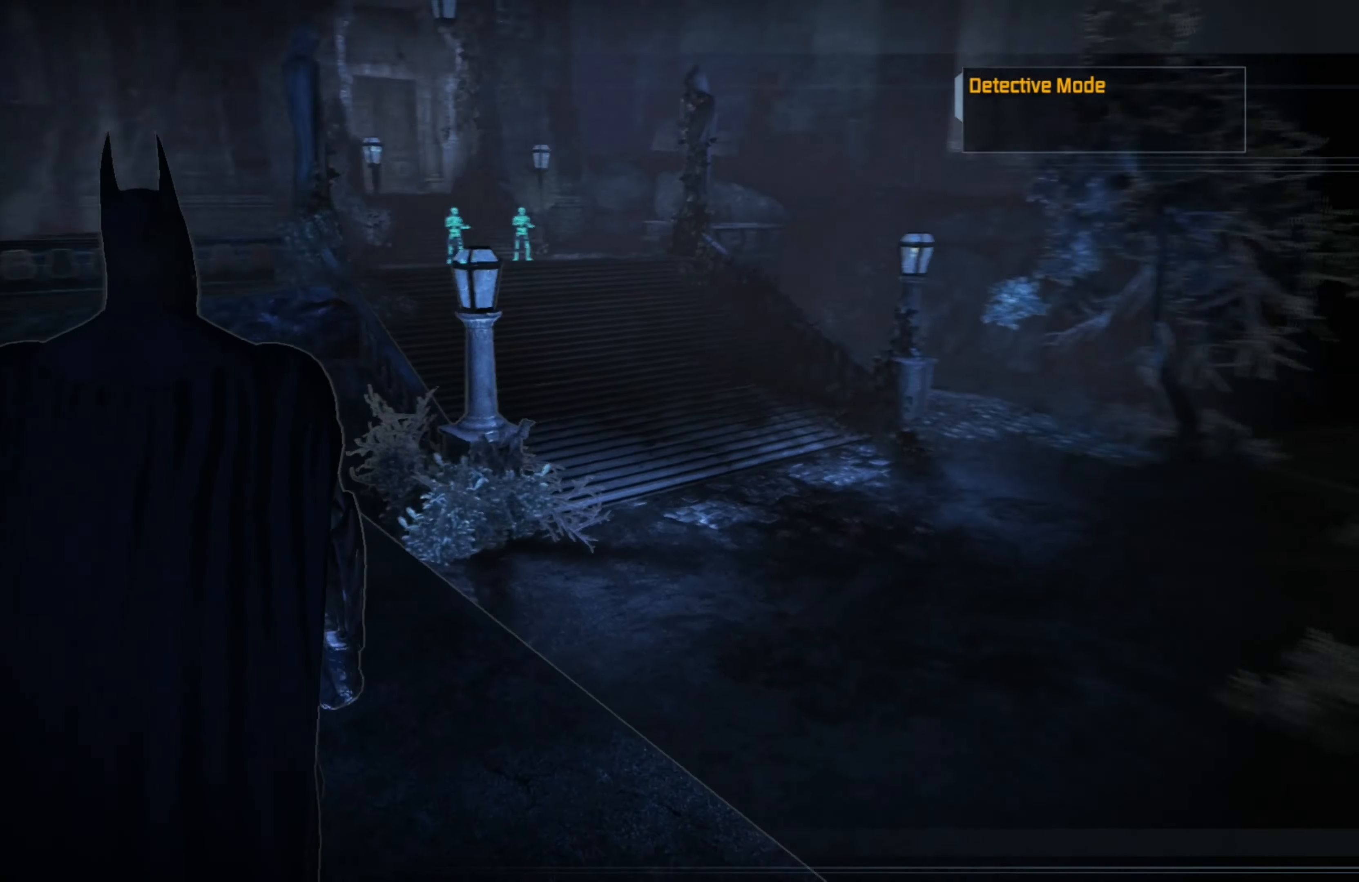
{"buttons": ["A"], "left_stick": "up", "right_stick": "center", "events": [[60, "right_stick", "center"], [180, "A", "down"]]}
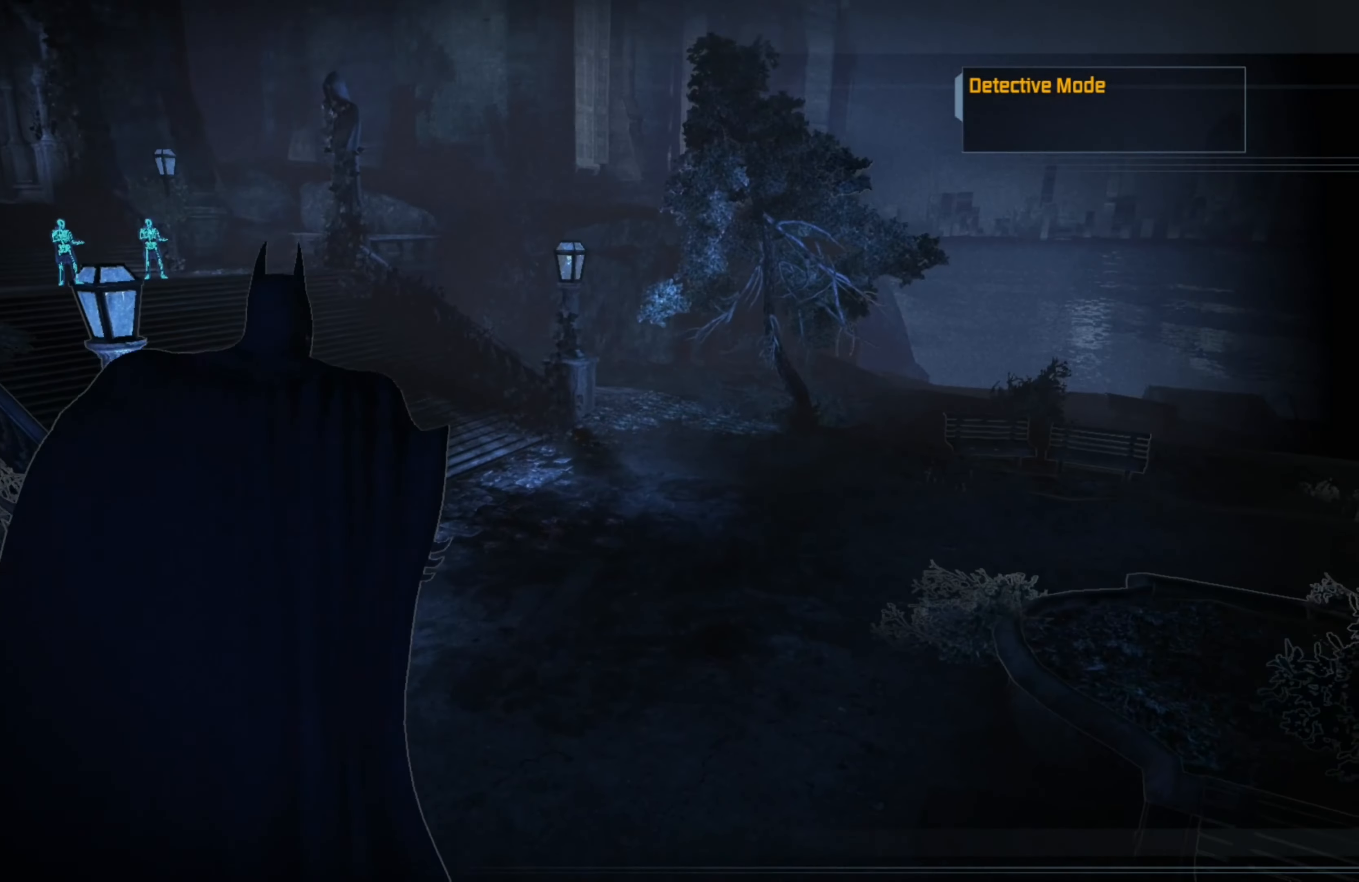
{"buttons": ["A", "L1"], "left_stick": "up", "right_stick": "center", "events": [[480, "L1", "down"]]}
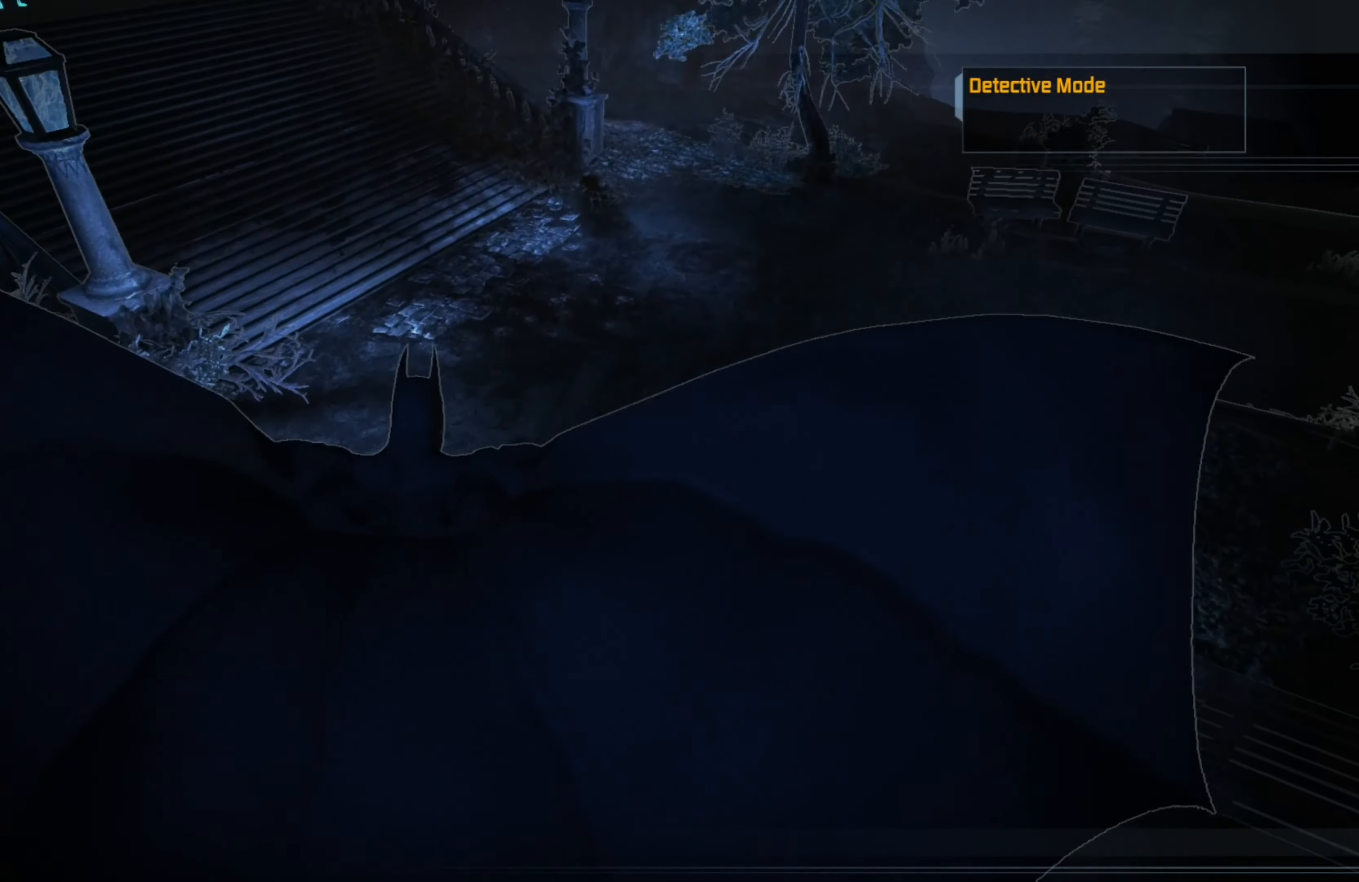
{"buttons": ["A"], "left_stick": "up-left", "right_stick": "center", "events": [[120, "L1", "up"], [280, "left_stick", "up-left"]]}
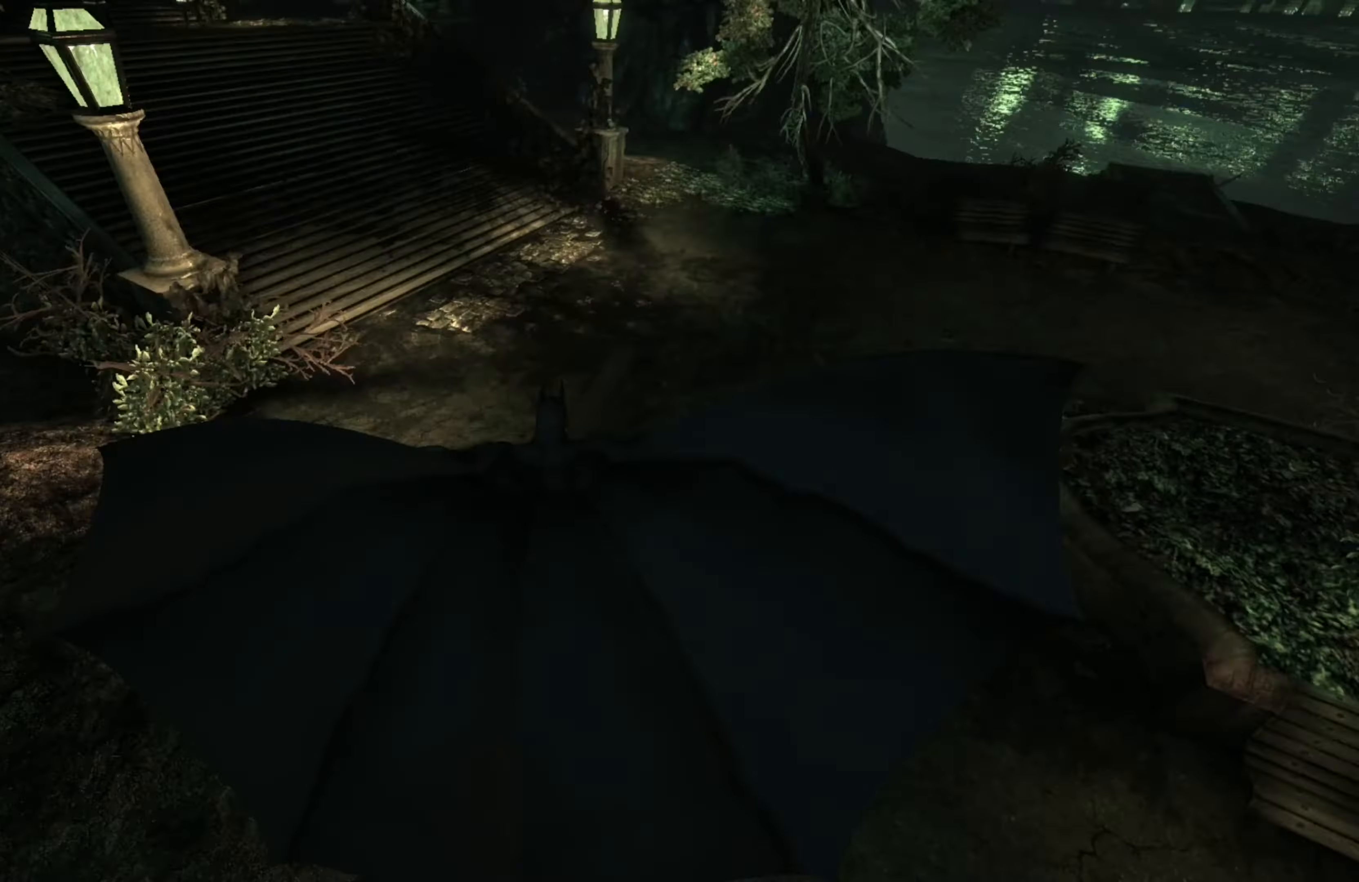
{"buttons": ["A"], "left_stick": "up", "right_stick": "center", "events": [[260, "left_stick", "up"]]}
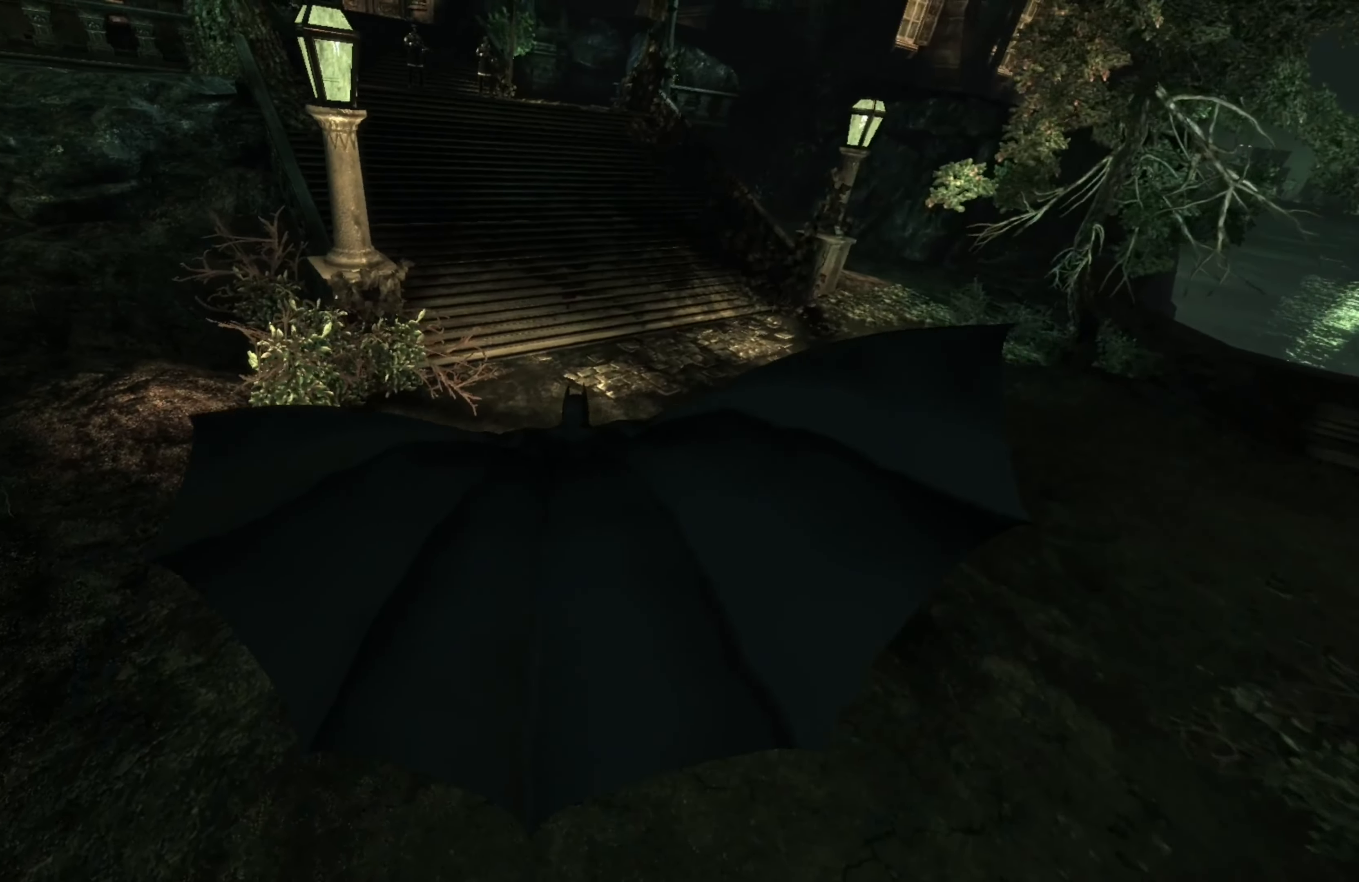
{"buttons": ["A"], "left_stick": "up", "right_stick": "center", "events": []}
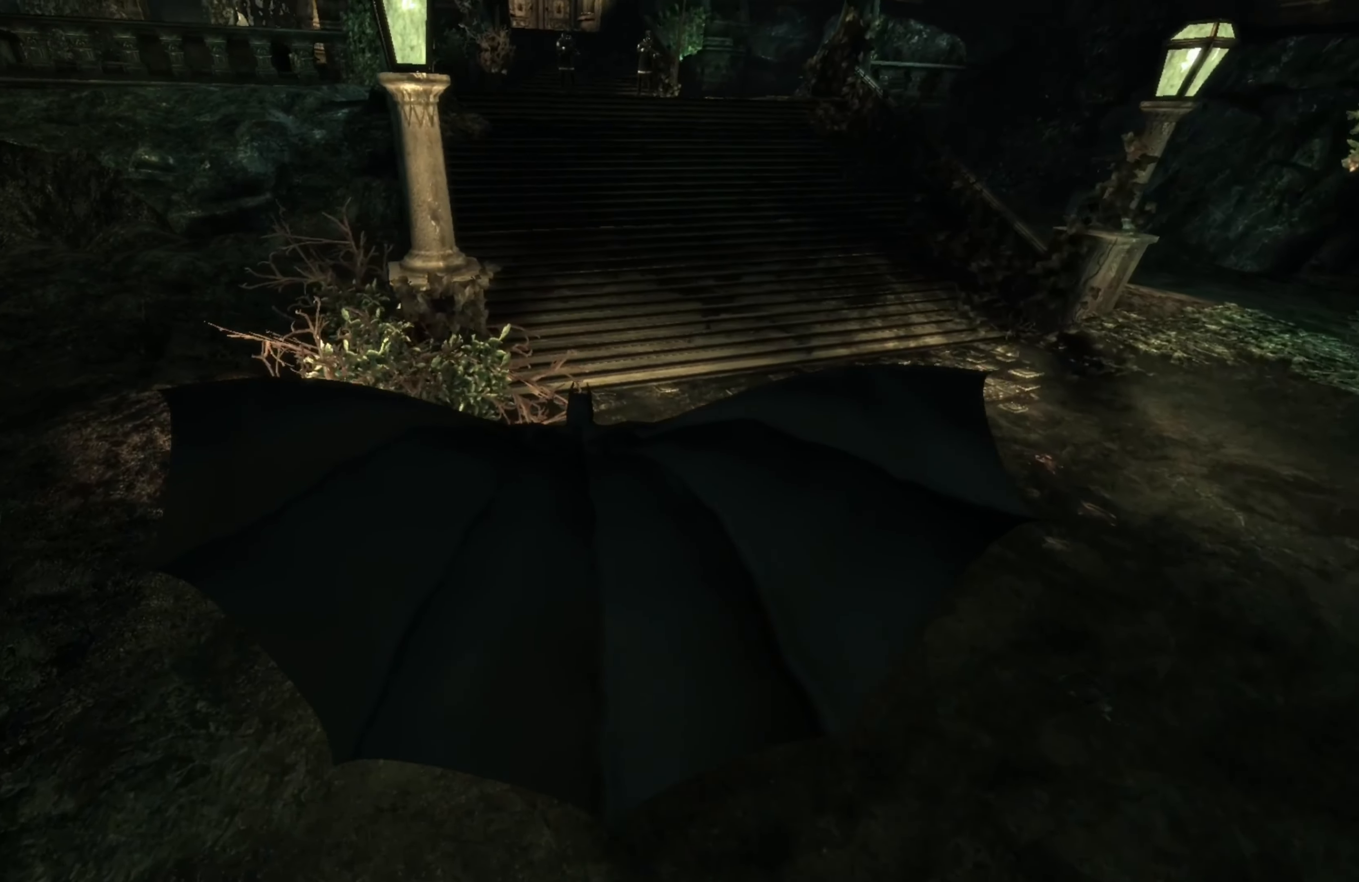
{"buttons": ["A"], "left_stick": "up", "right_stick": "center", "events": [[160, "left_stick", "up-right"], [340, "left_stick", "up"]]}
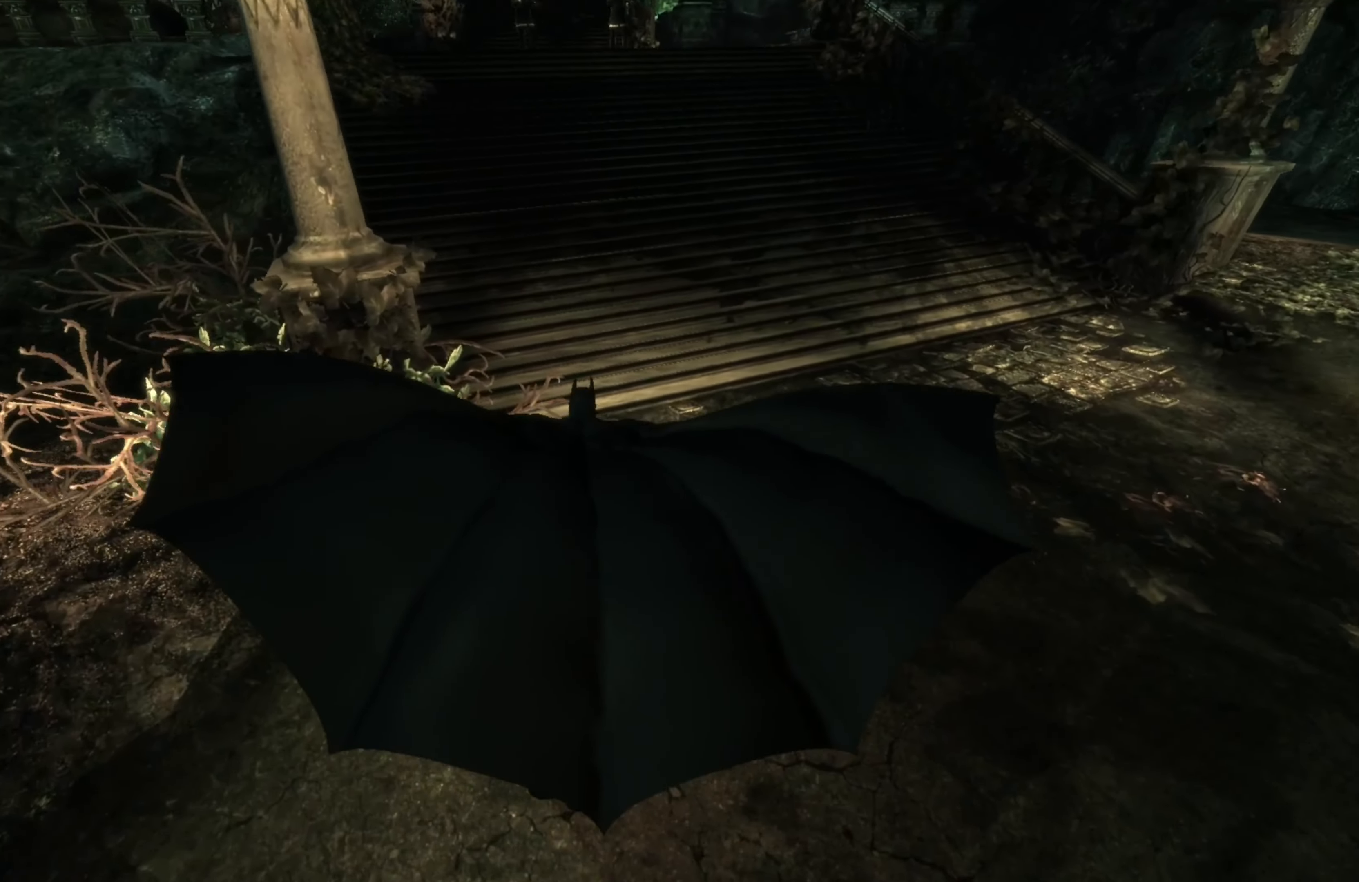
{"buttons": ["A"], "left_stick": "up", "right_stick": "center", "events": []}
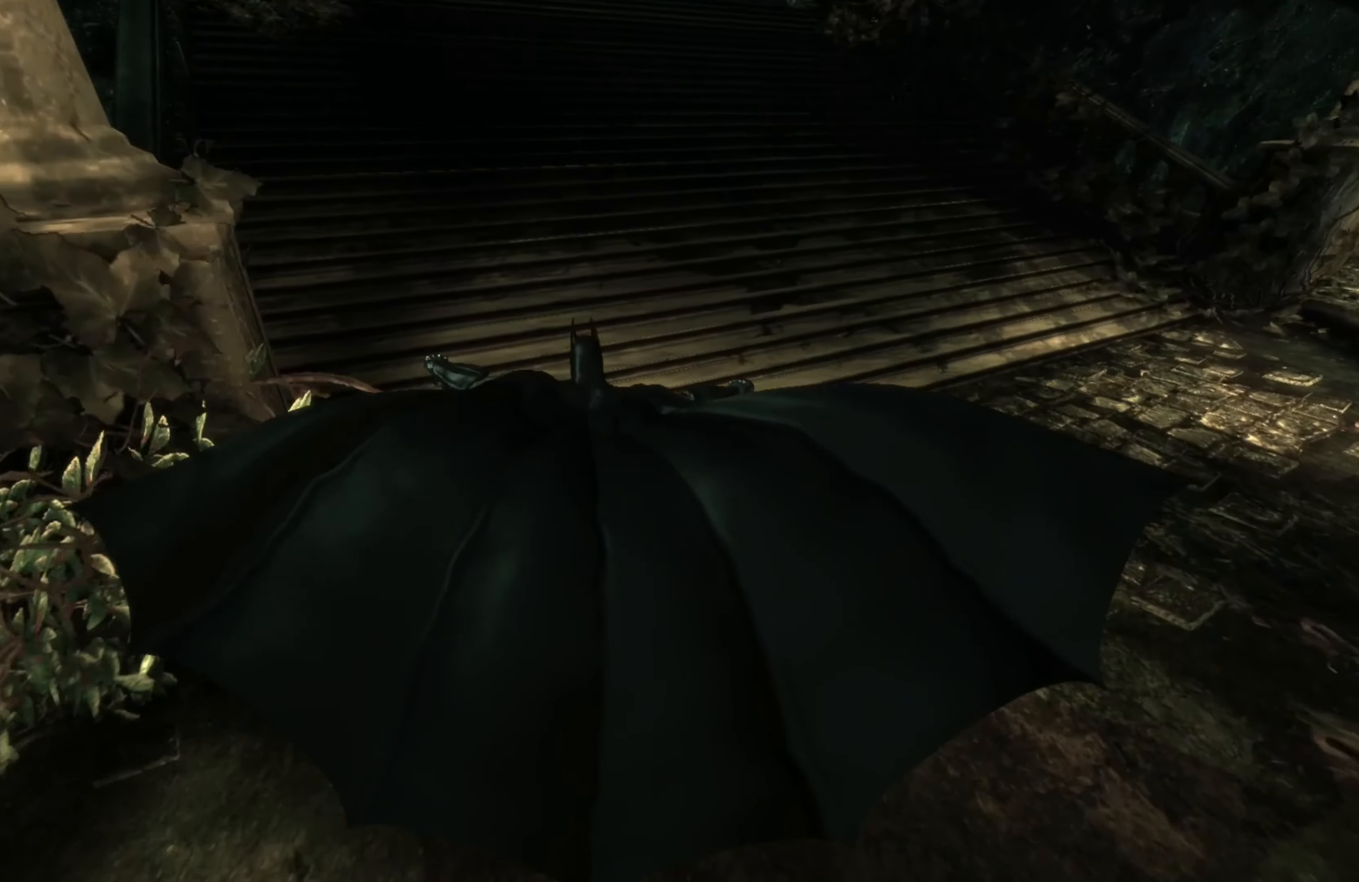
{"buttons": ["A"], "left_stick": "up", "right_stick": "center", "events": []}
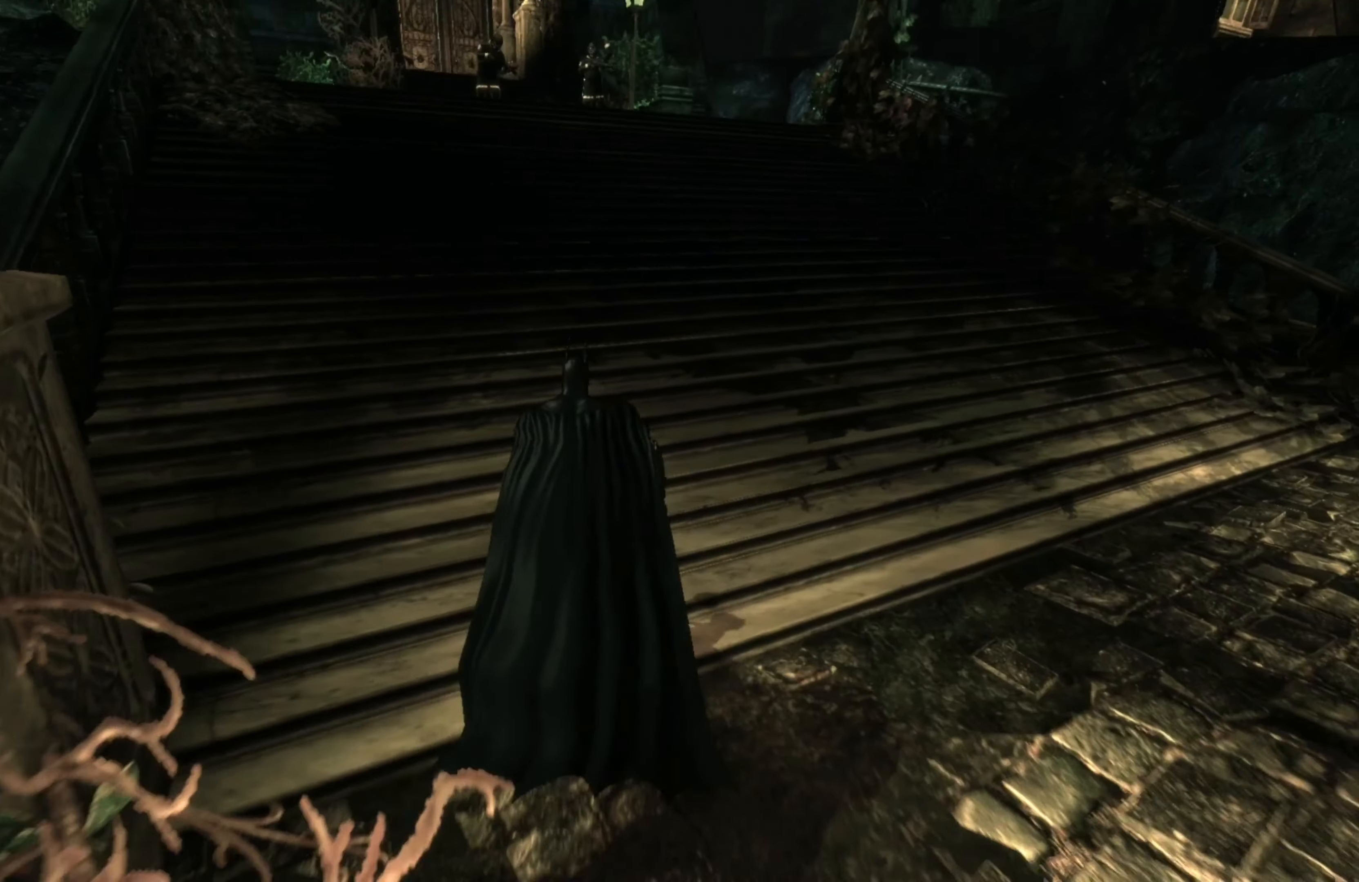
{"buttons": ["A"], "left_stick": "up", "right_stick": "center", "events": []}
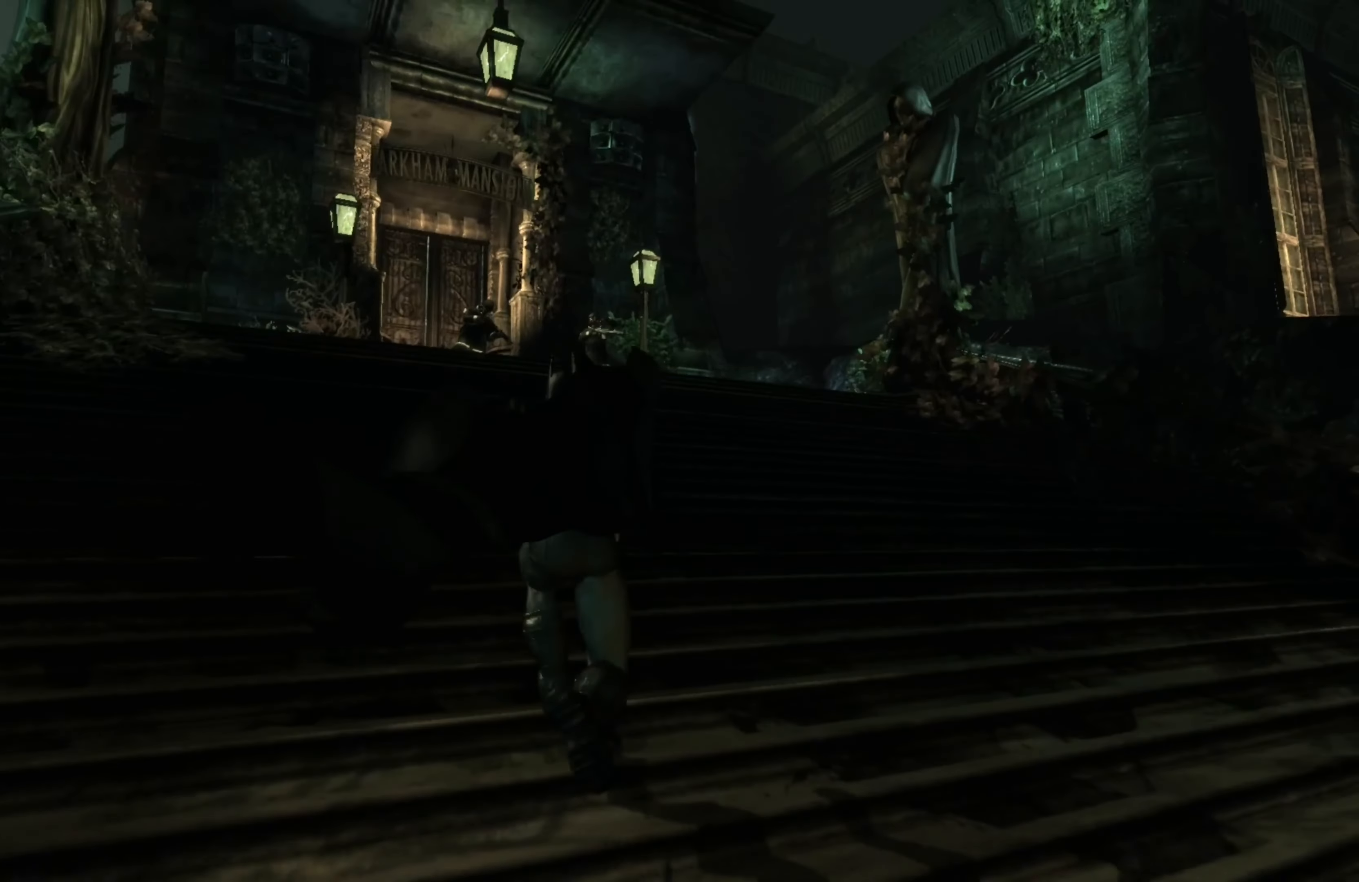
{"buttons": ["A"], "left_stick": "up", "right_stick": "center", "events": []}
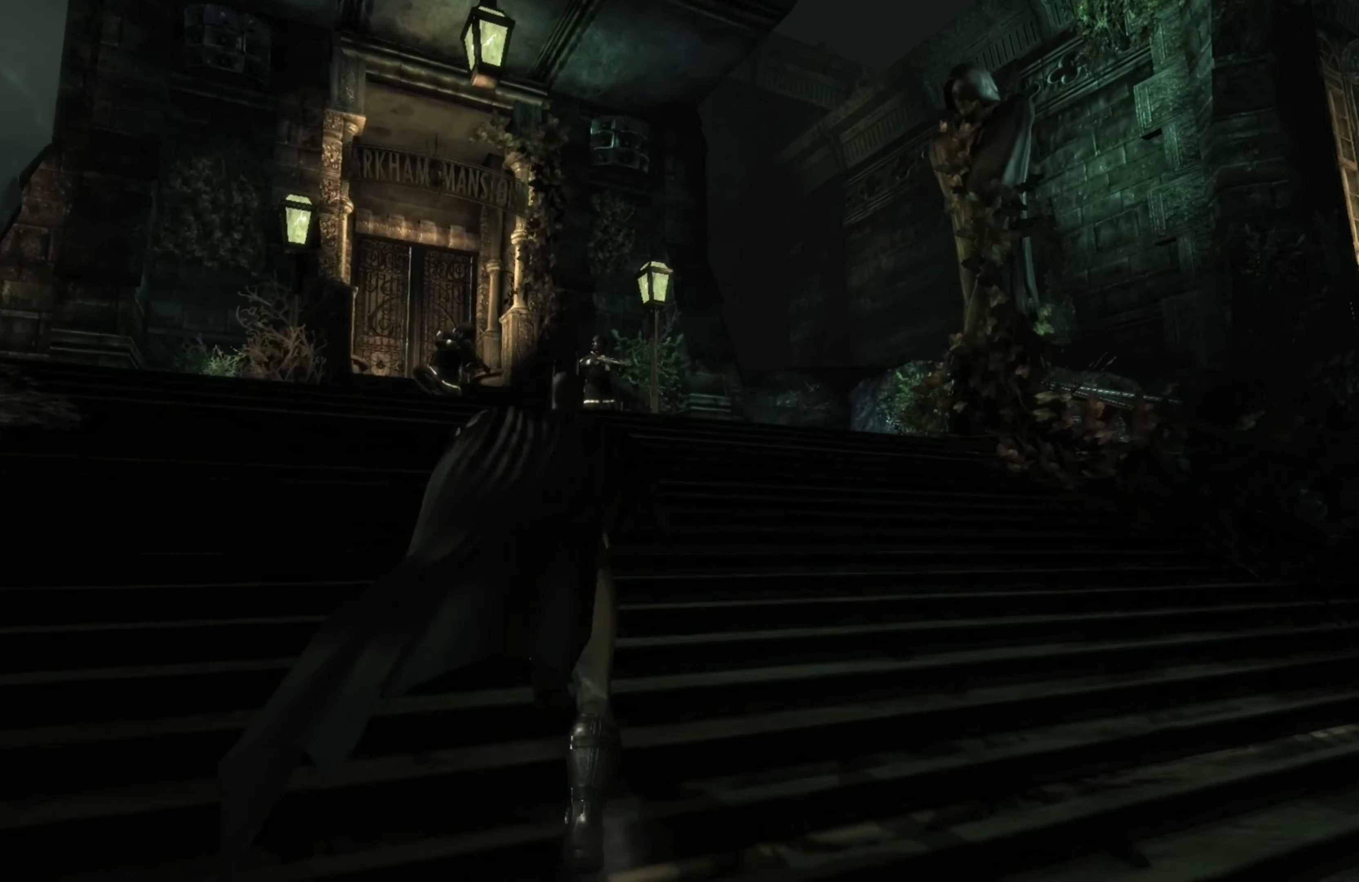
{"buttons": ["A"], "left_stick": "up", "right_stick": "center", "events": []}
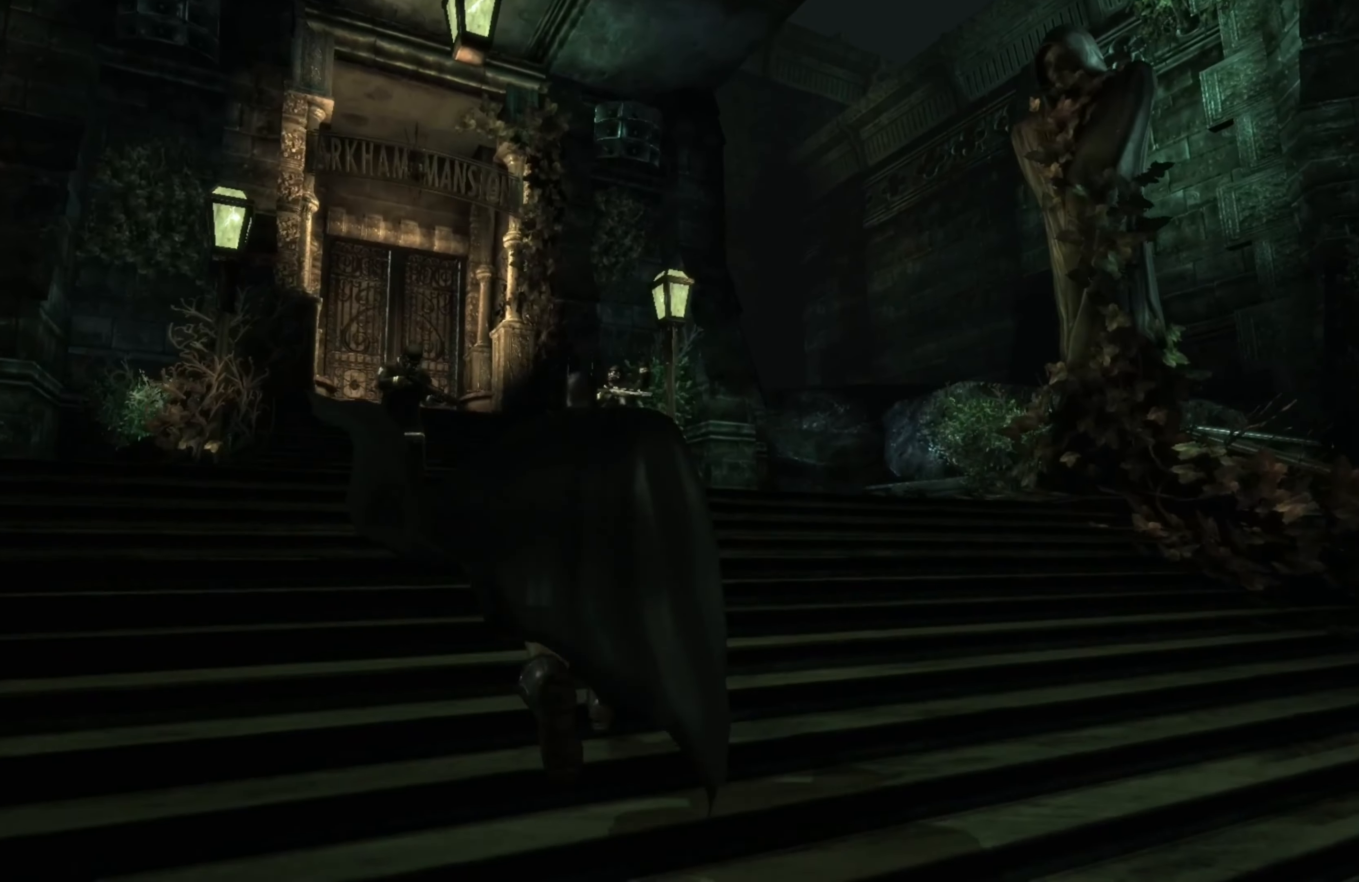
{"buttons": [], "left_stick": "up-left", "right_stick": "center", "events": [[300, "left_stick", "up-left"], [400, "A", "up"]]}
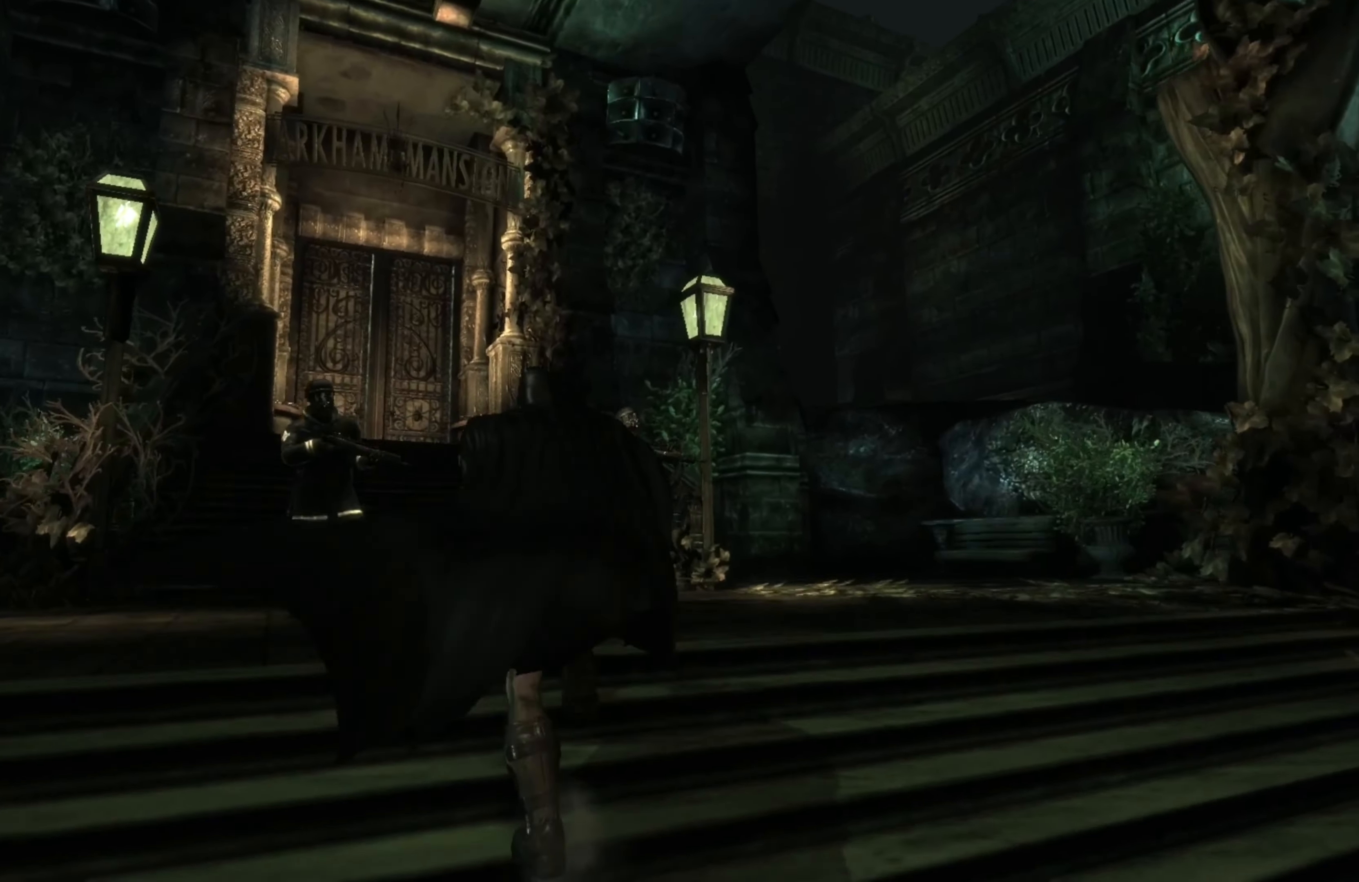
{"buttons": [], "left_stick": "center", "right_stick": "center", "events": [[60, "left_stick", "up"], [360, "A", "down"], [400, "left_stick", "center"], [460, "A", "up"]]}
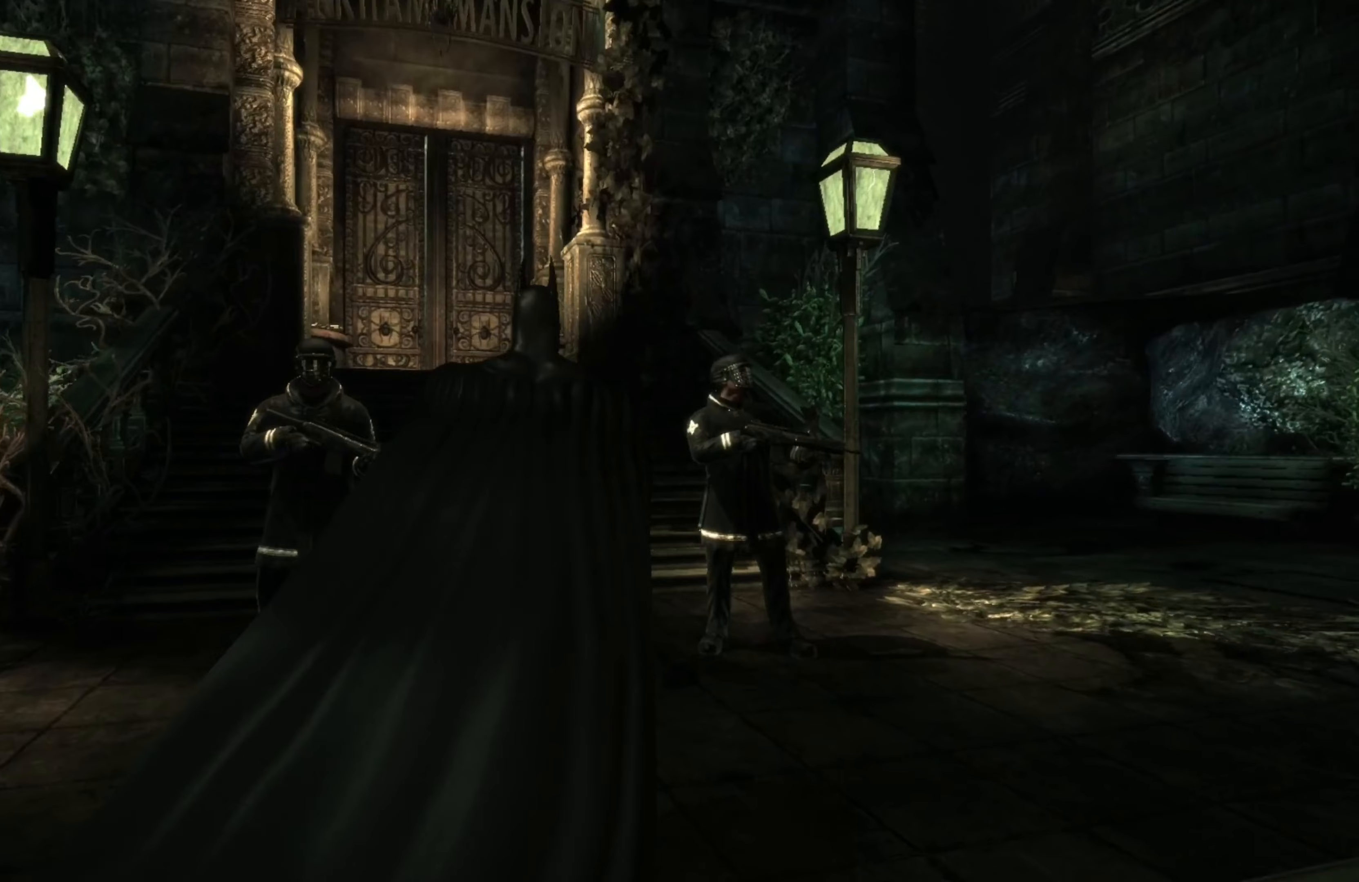
{"buttons": [], "left_stick": "center", "right_stick": "center", "events": []}
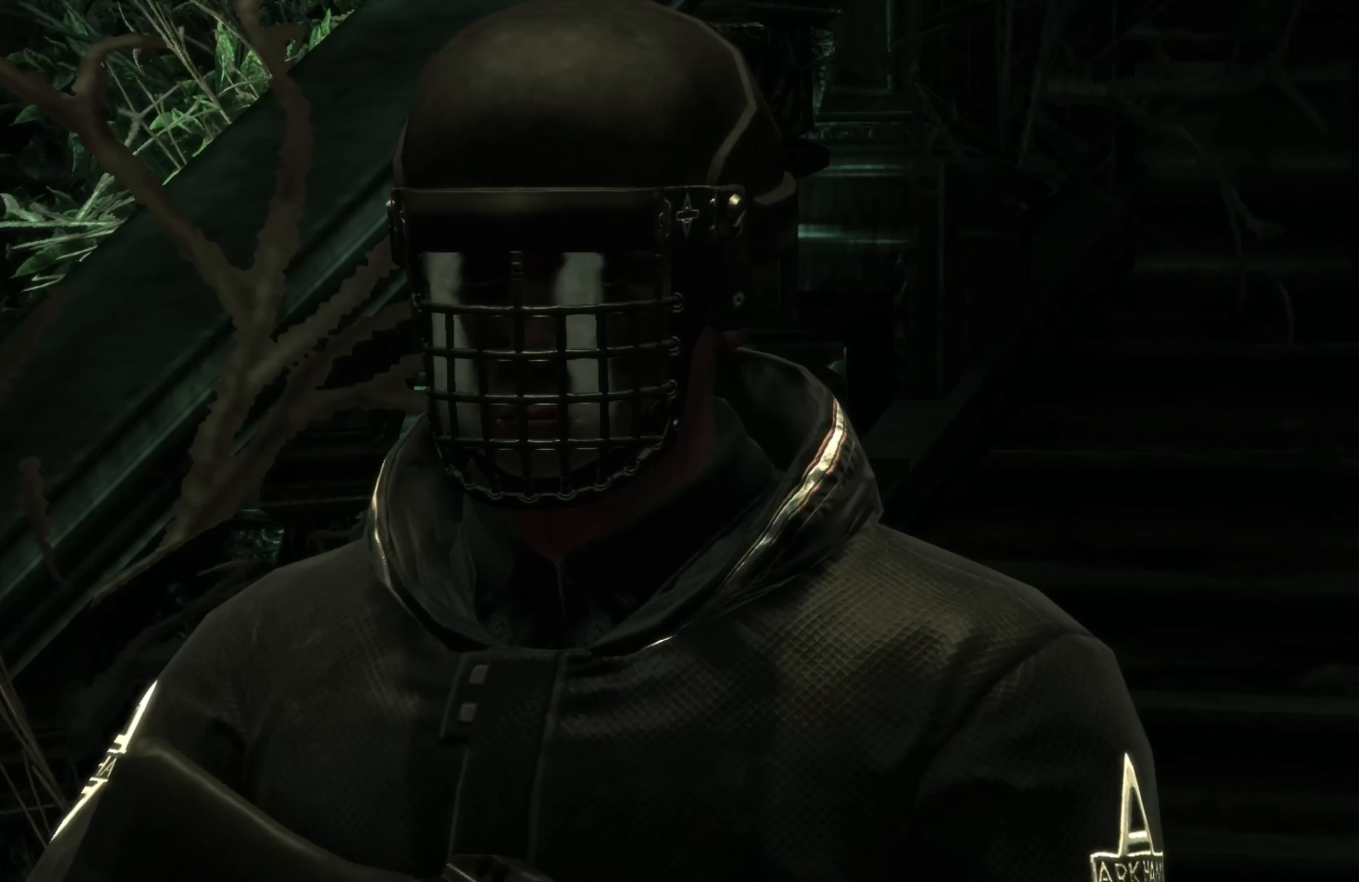
{"buttons": [], "left_stick": "center", "right_stick": "center", "events": []}
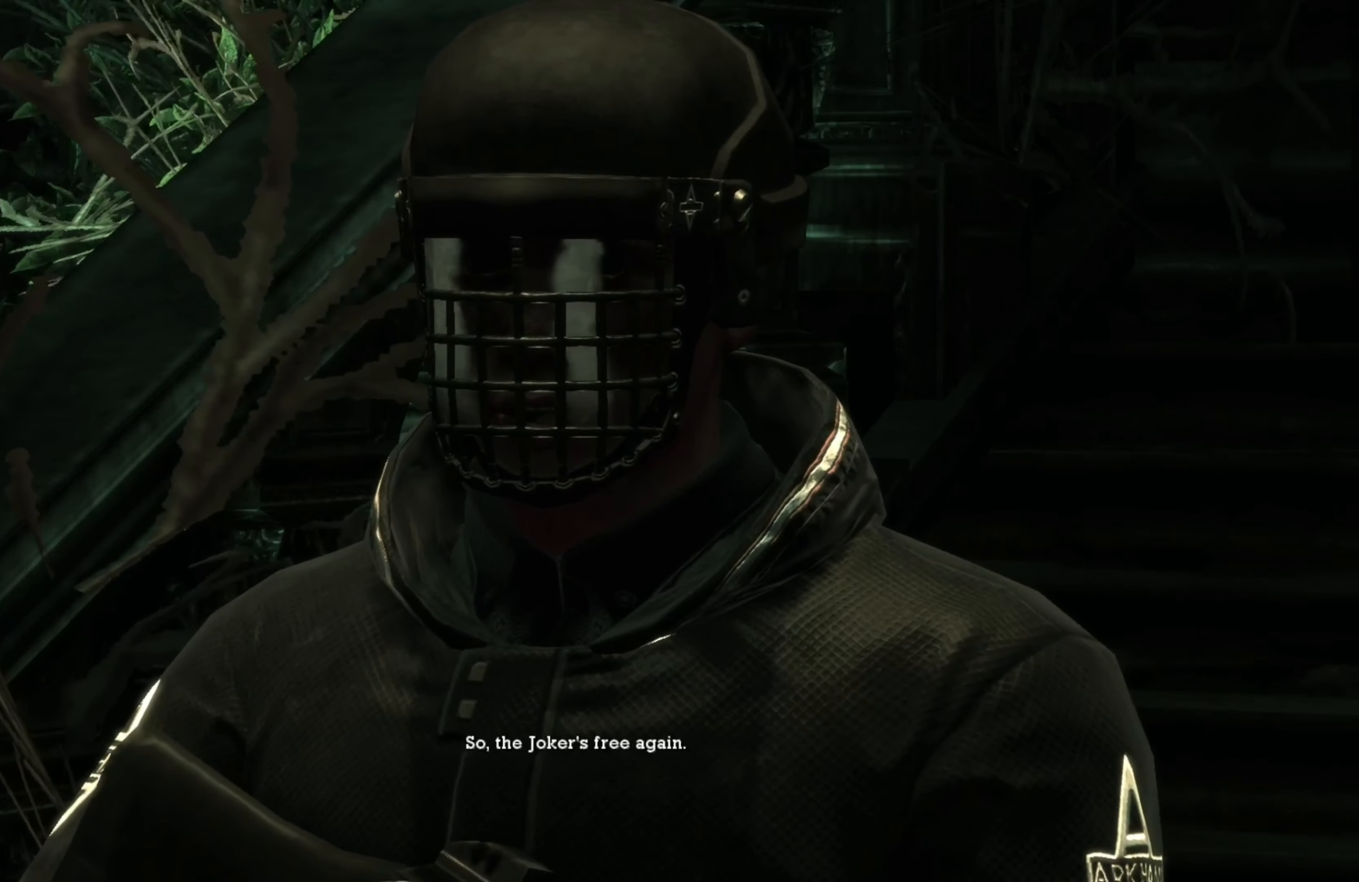
{"buttons": [], "left_stick": "center", "right_stick": "center", "events": []}
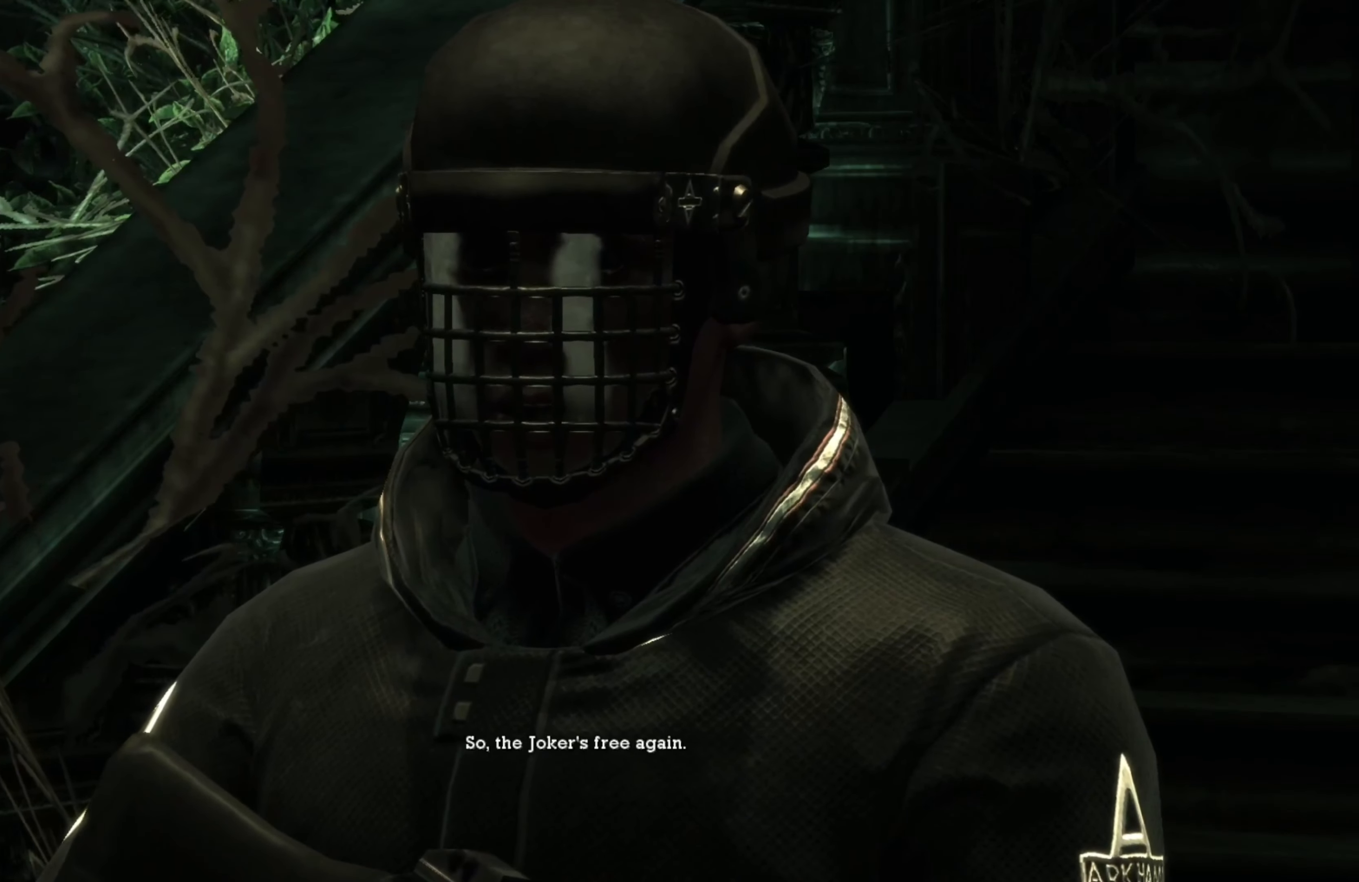
{"buttons": [], "left_stick": "center", "right_stick": "center", "events": []}
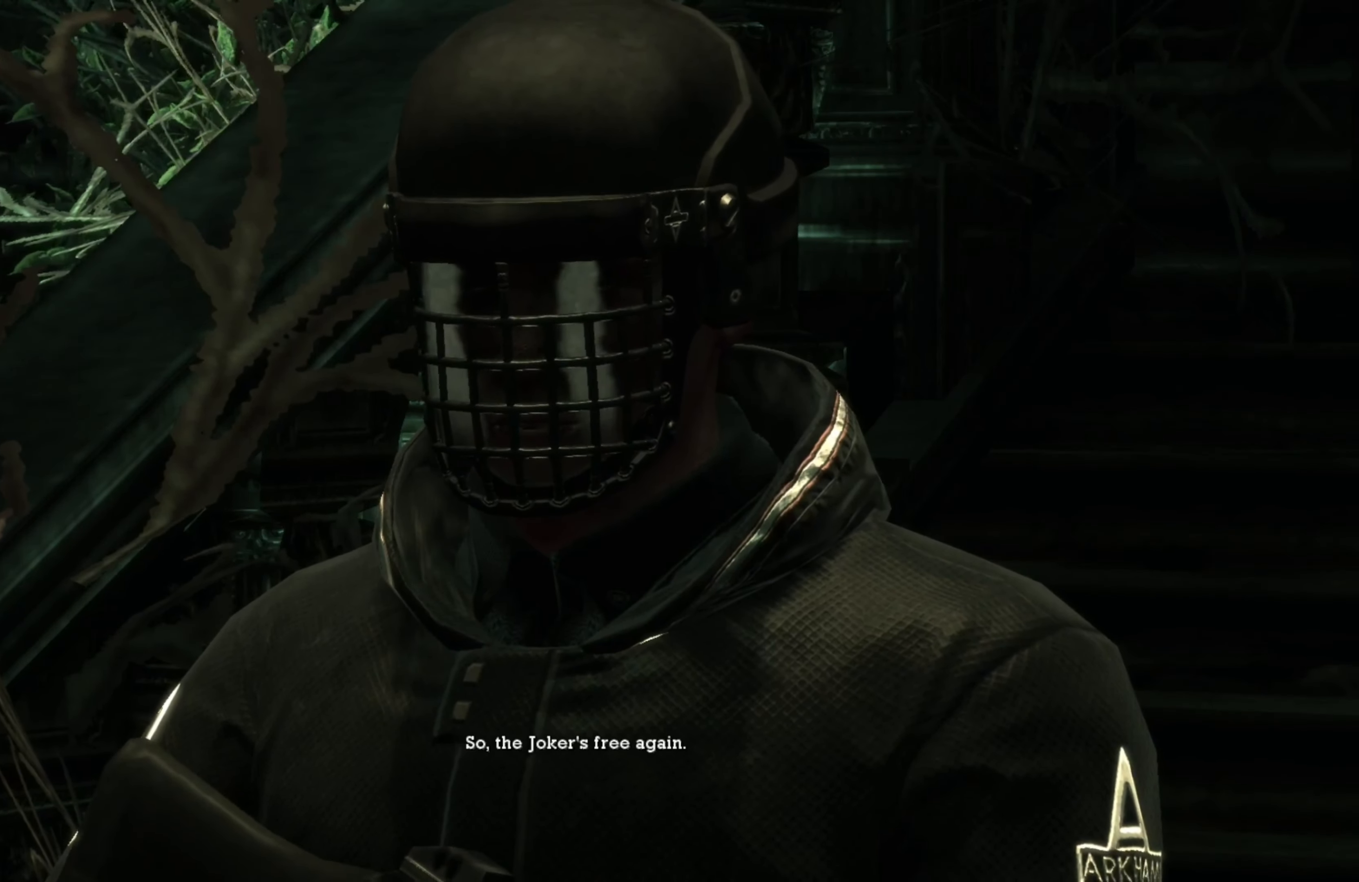
{"buttons": [], "left_stick": "center", "right_stick": "center", "events": []}
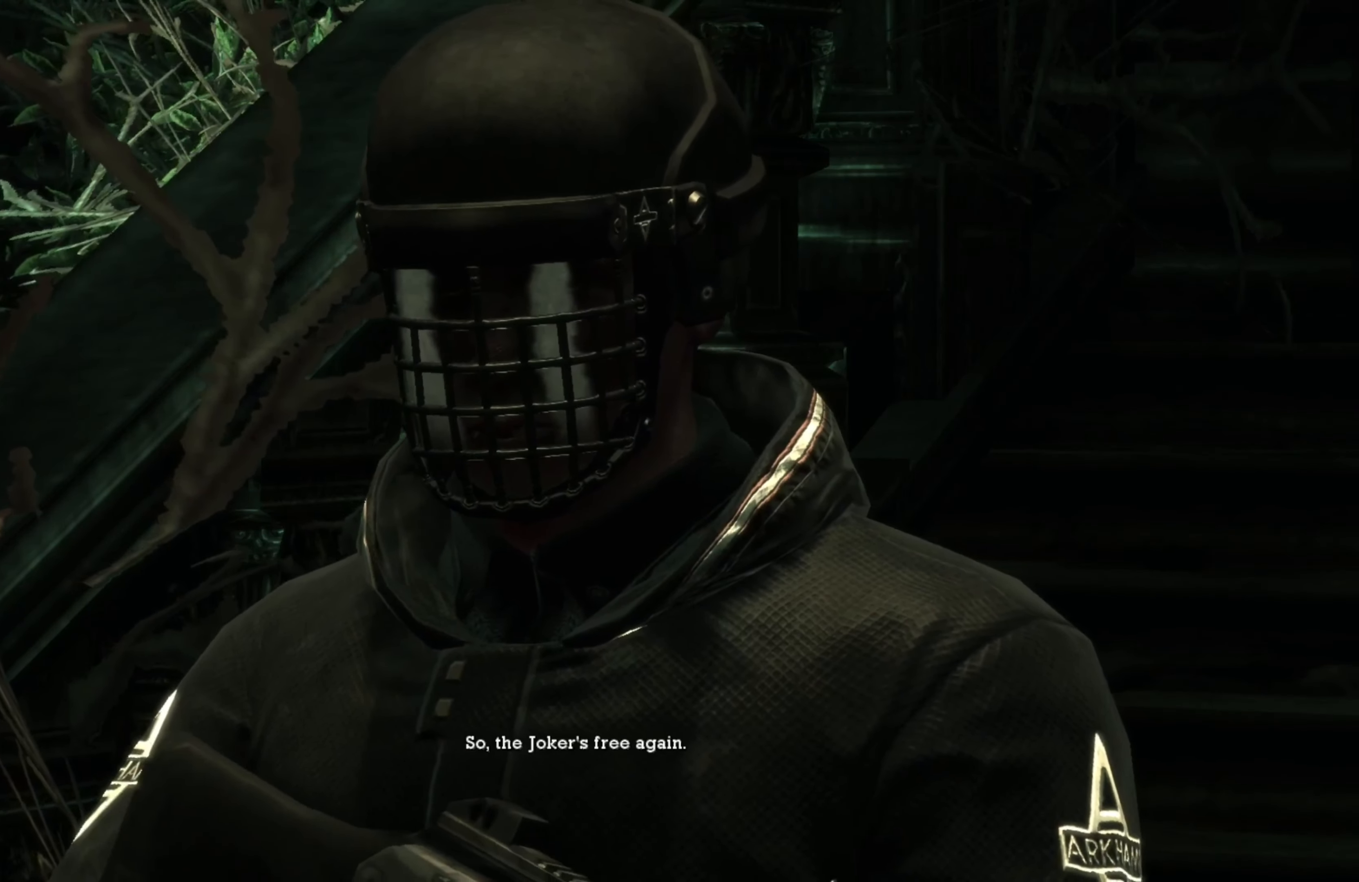
{"buttons": [], "left_stick": "center", "right_stick": "center", "events": []}
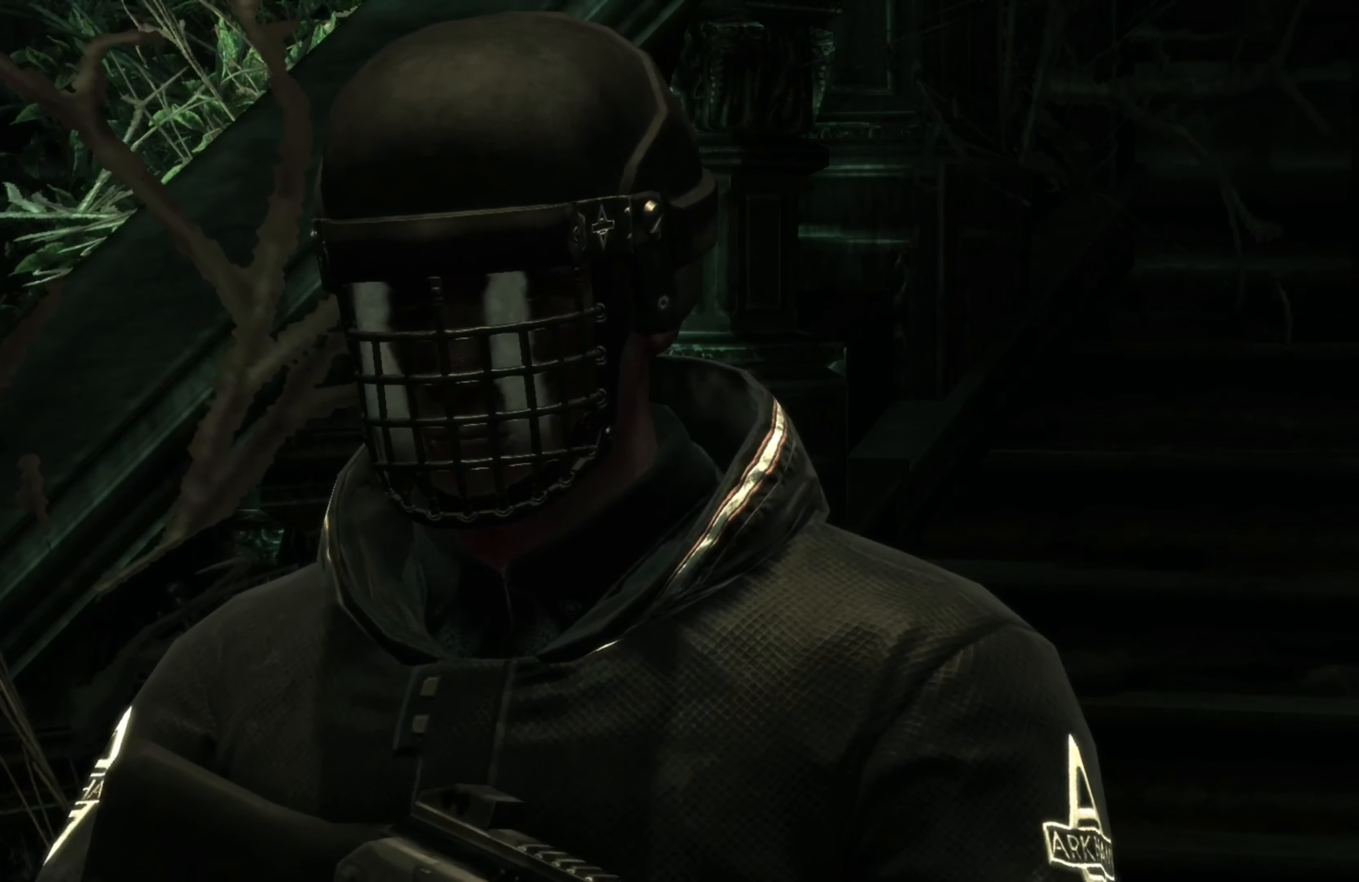
{"buttons": [], "left_stick": "center", "right_stick": "center", "events": []}
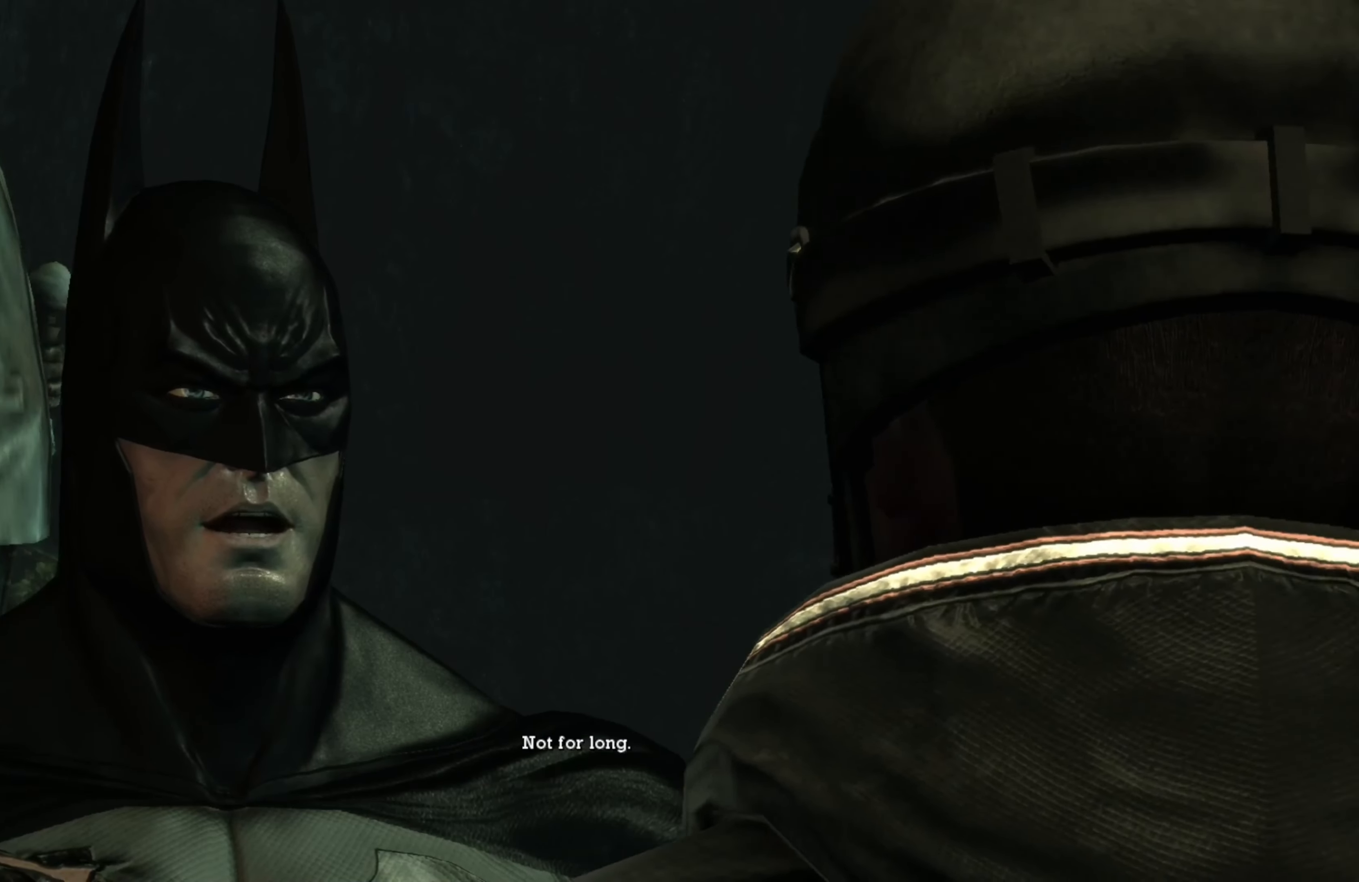
{"buttons": [], "left_stick": "center", "right_stick": "center", "events": []}
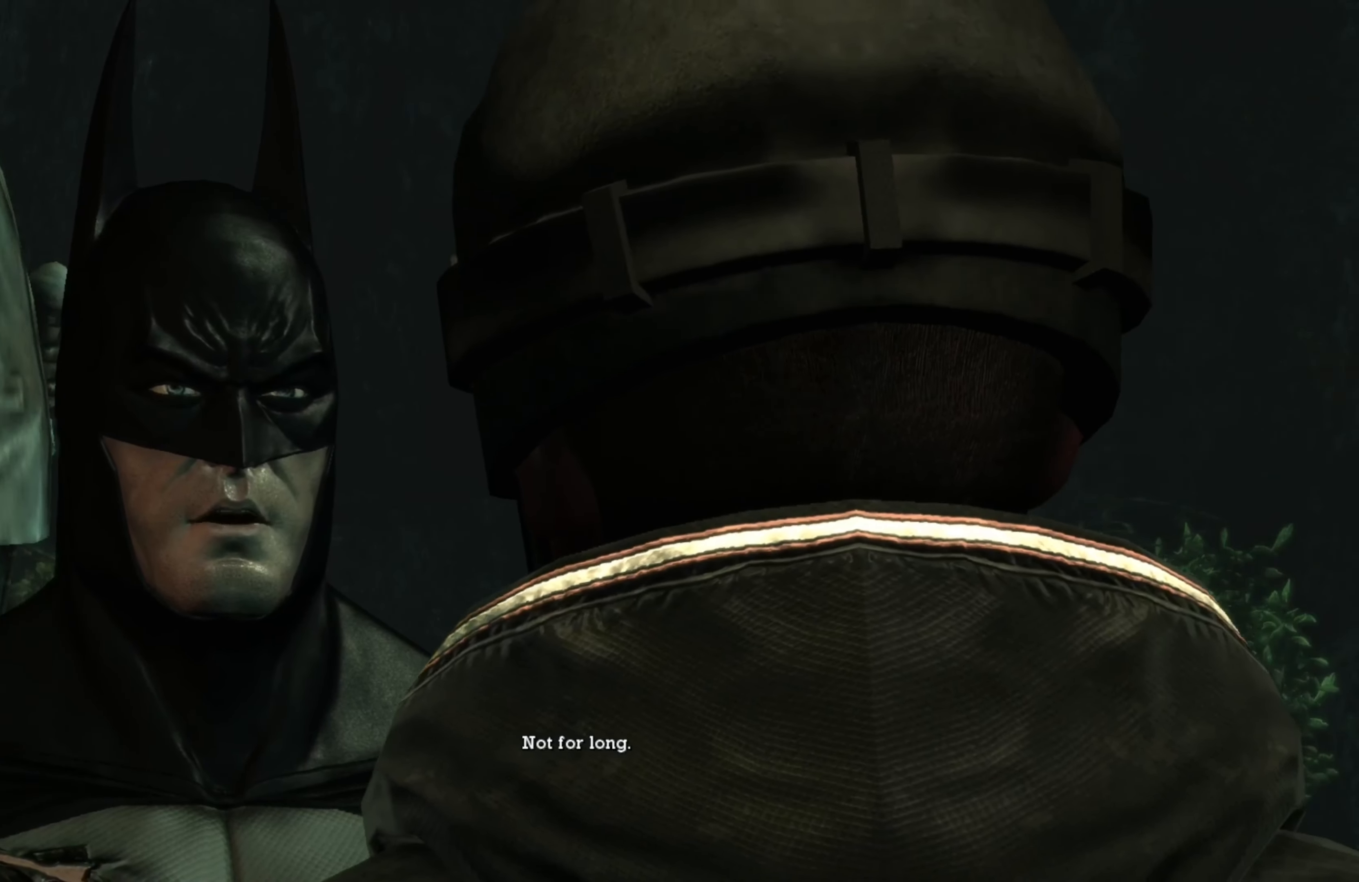
{"buttons": [], "left_stick": "center", "right_stick": "center", "events": []}
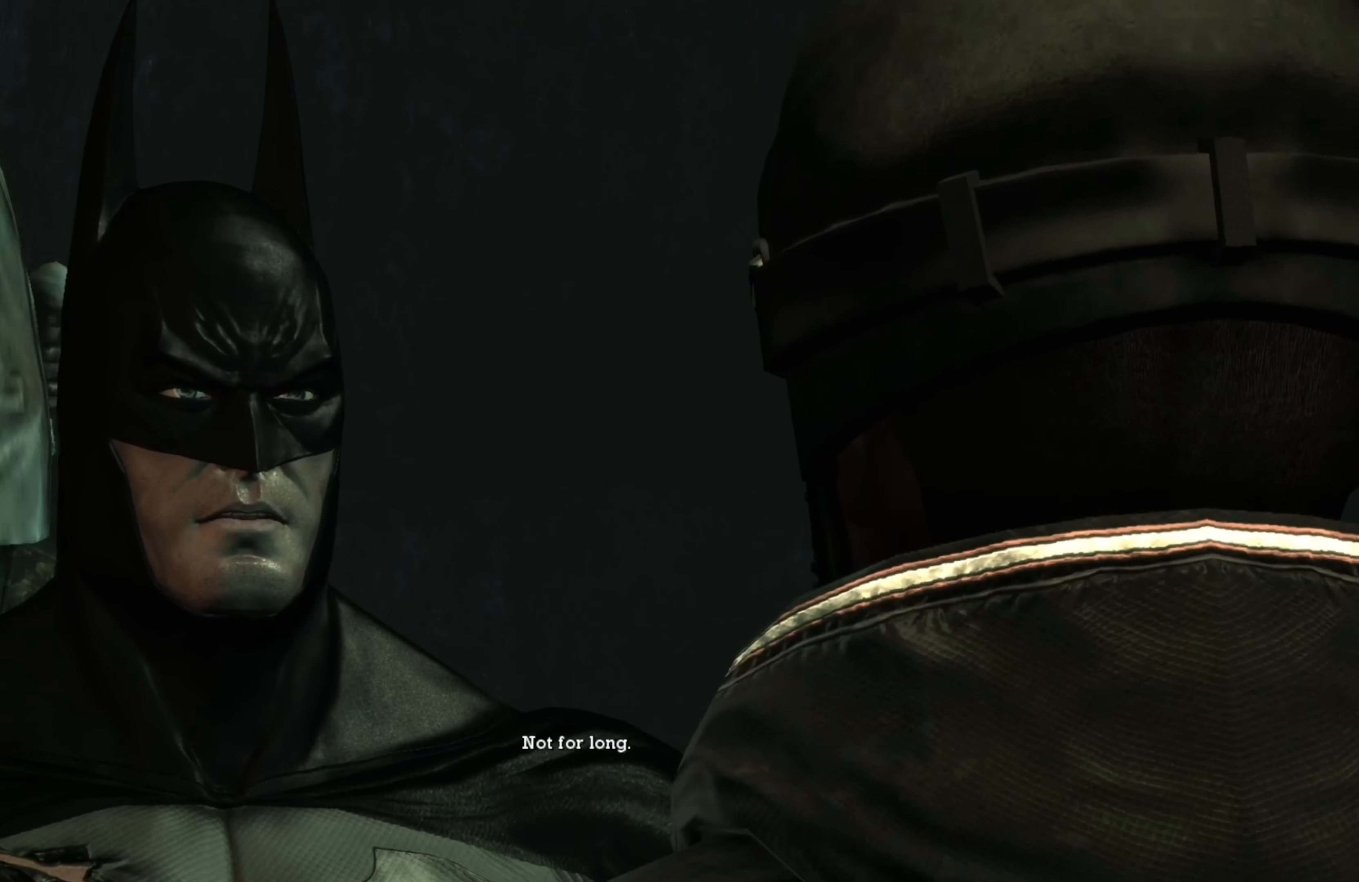
{"buttons": [], "left_stick": "center", "right_stick": "center", "events": []}
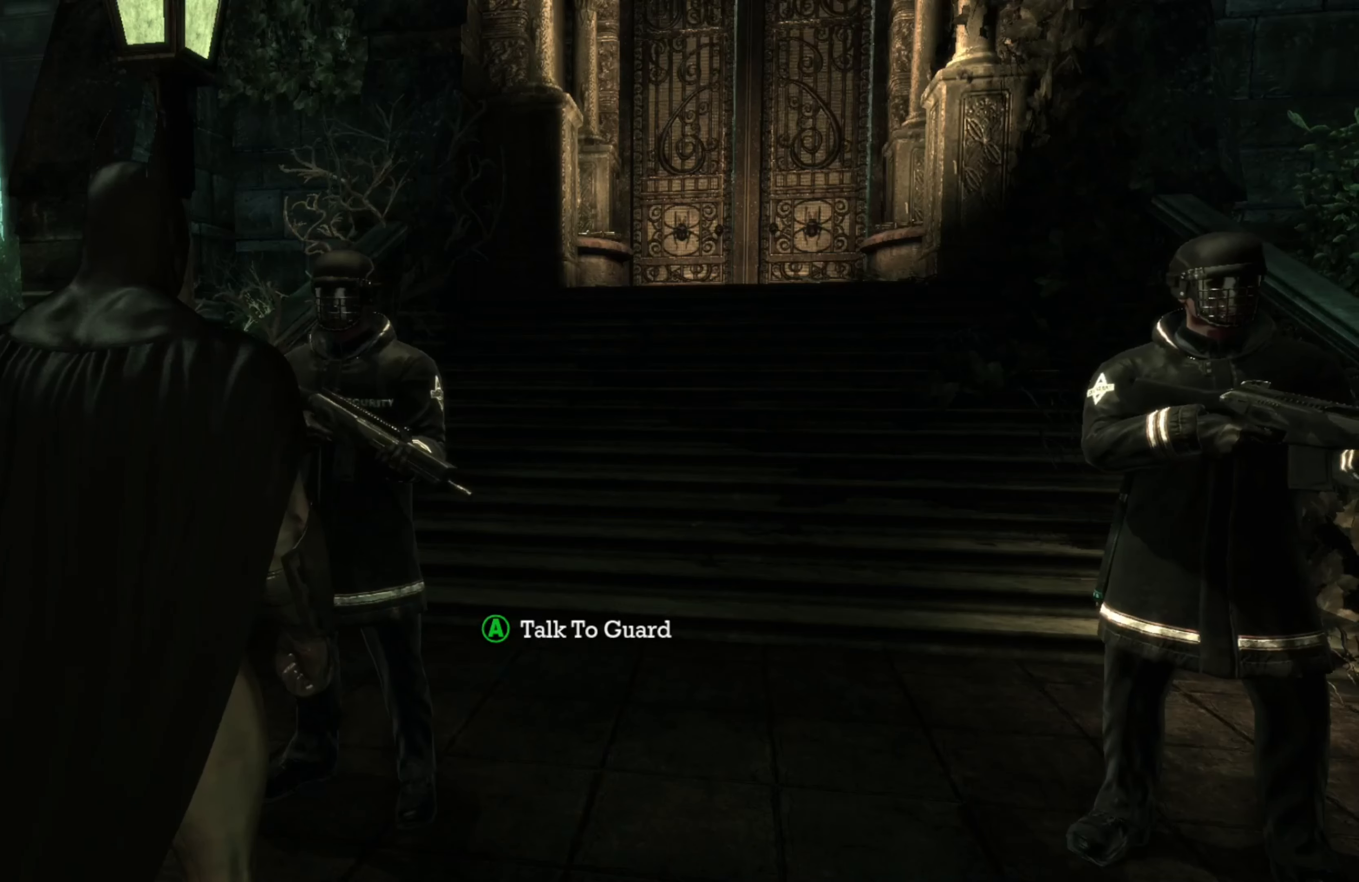
{"buttons": [], "left_stick": "center", "right_stick": "right", "events": [[360, "right_stick", "right"]]}
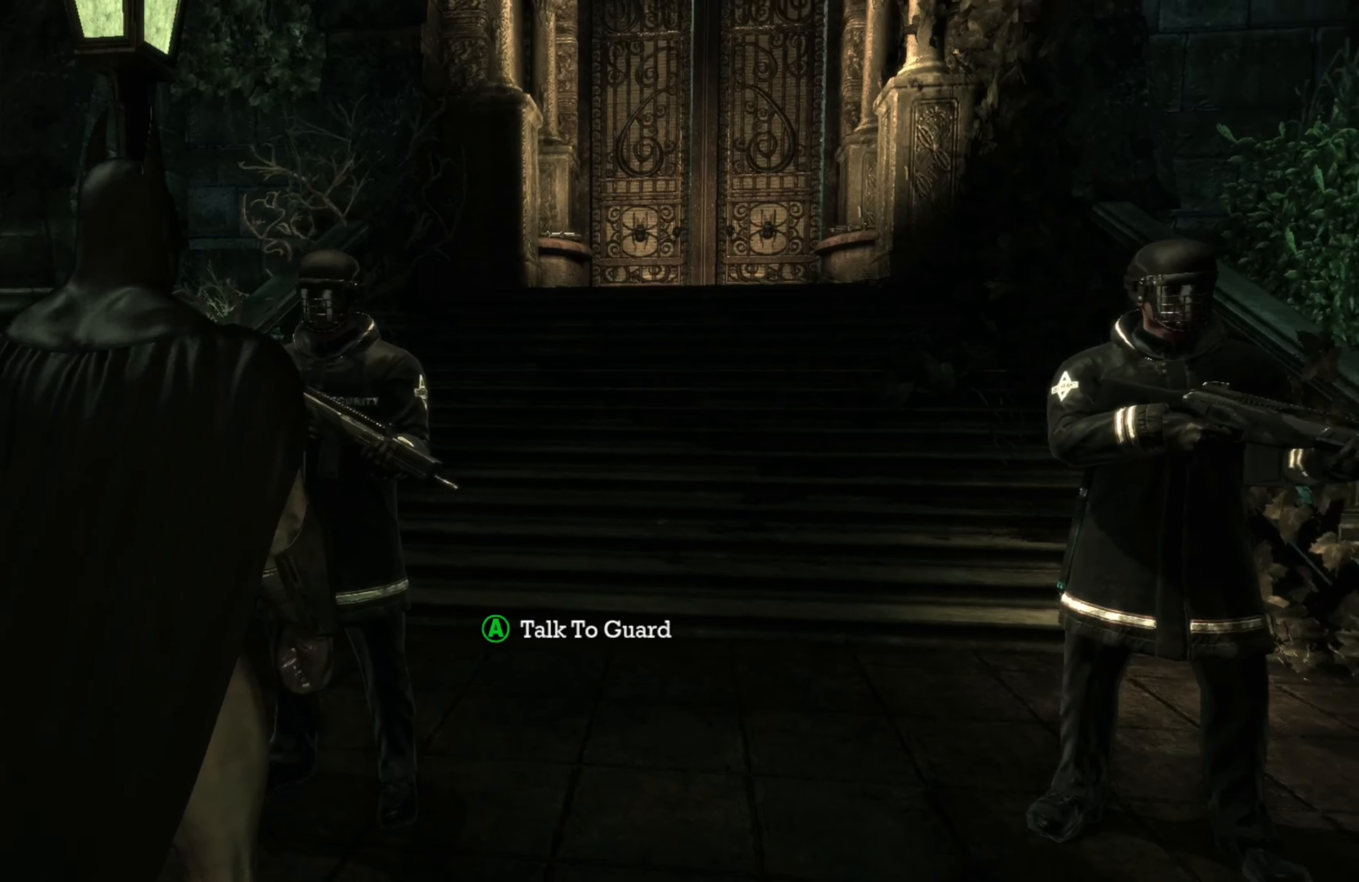
{"buttons": [], "left_stick": "up-right", "right_stick": "center", "events": [[200, "left_stick", "right"], [340, "right_stick", "center"], [360, "left_stick", "up-right"]]}
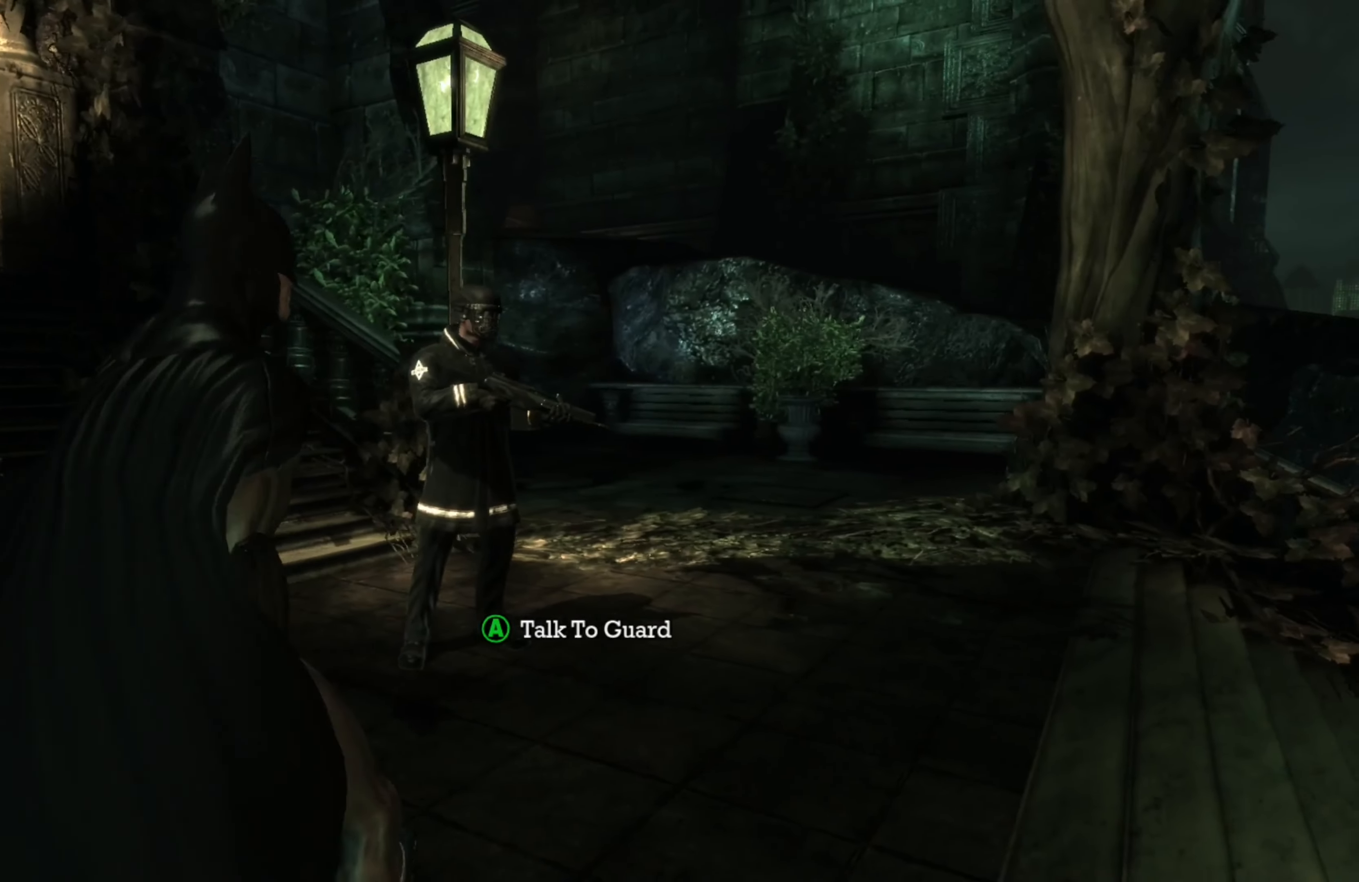
{"buttons": ["A"], "left_stick": "center", "right_stick": "center", "events": [[100, "left_stick", "up"], [460, "left_stick", "center"], [500, "A", "down"]]}
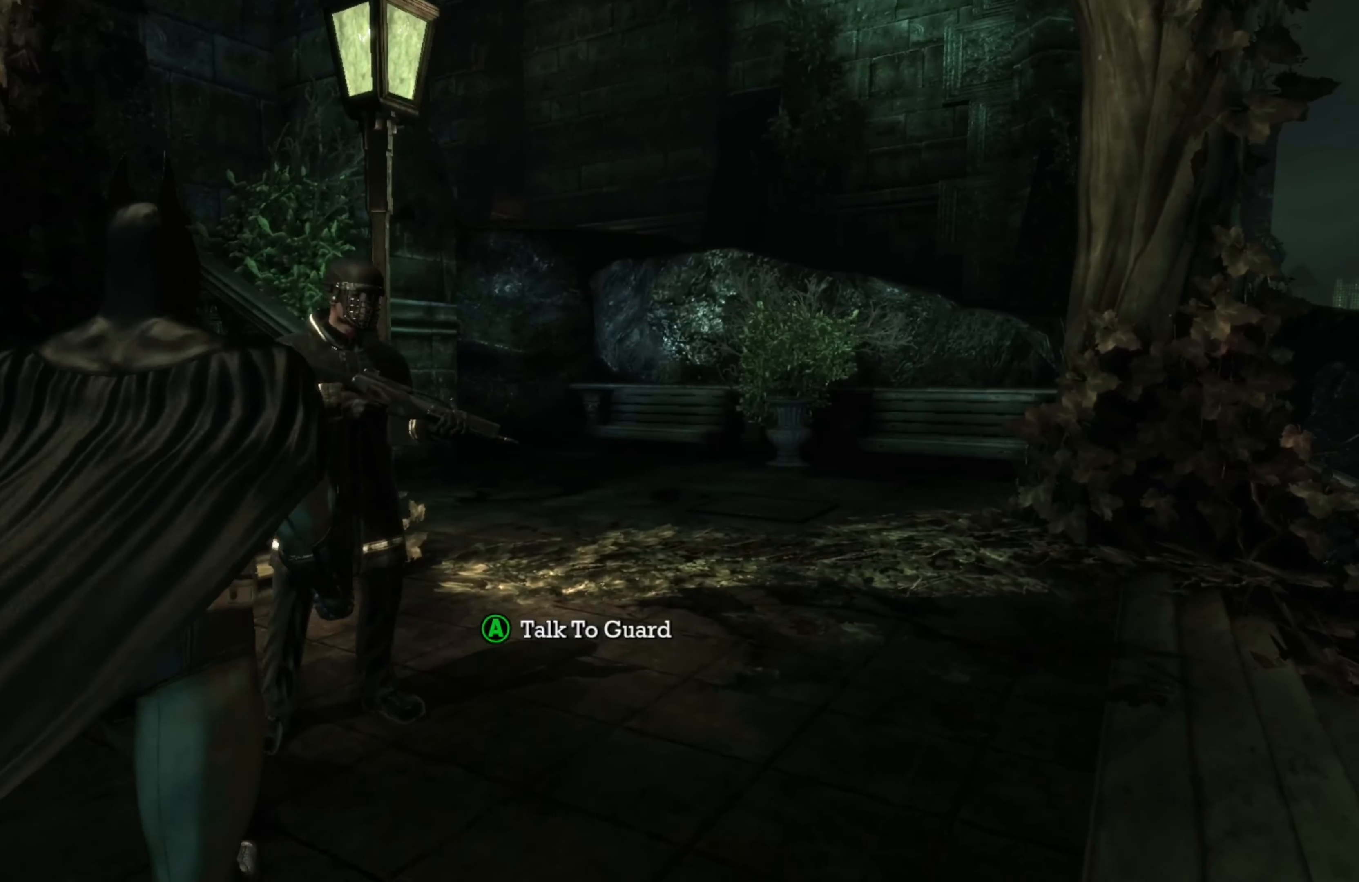
{"buttons": [], "left_stick": "center", "right_stick": "center", "events": [[80, "A", "up"]]}